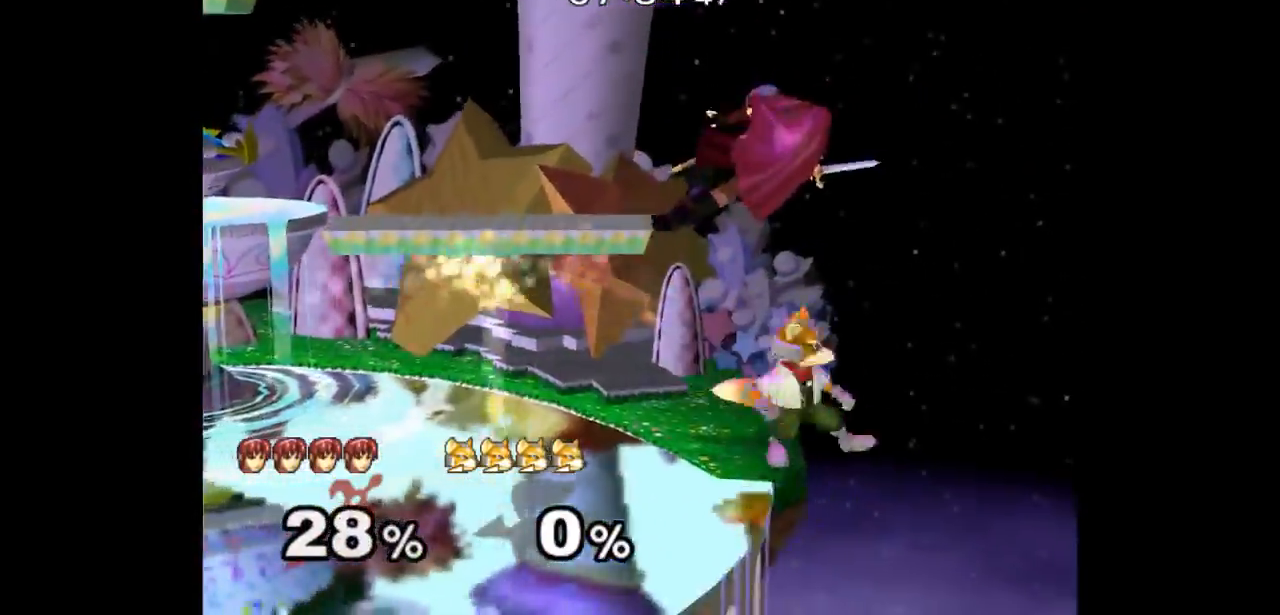
Gameplay with a controller (Nintendo layout); each line is a JSON object with the inputs held at the frame after it. "events" lists button and stick changes between this image and that frame as [ms after this image, input, new state], when the widget could be followed in between. Not read: L3 R3 START.
{"buttons": [], "left_stick": "up-right", "right_stick": "center", "events": [[33, "left_stick", "right"], [217, "left_stick", "up"], [367, "left_stick", "up-right"]]}
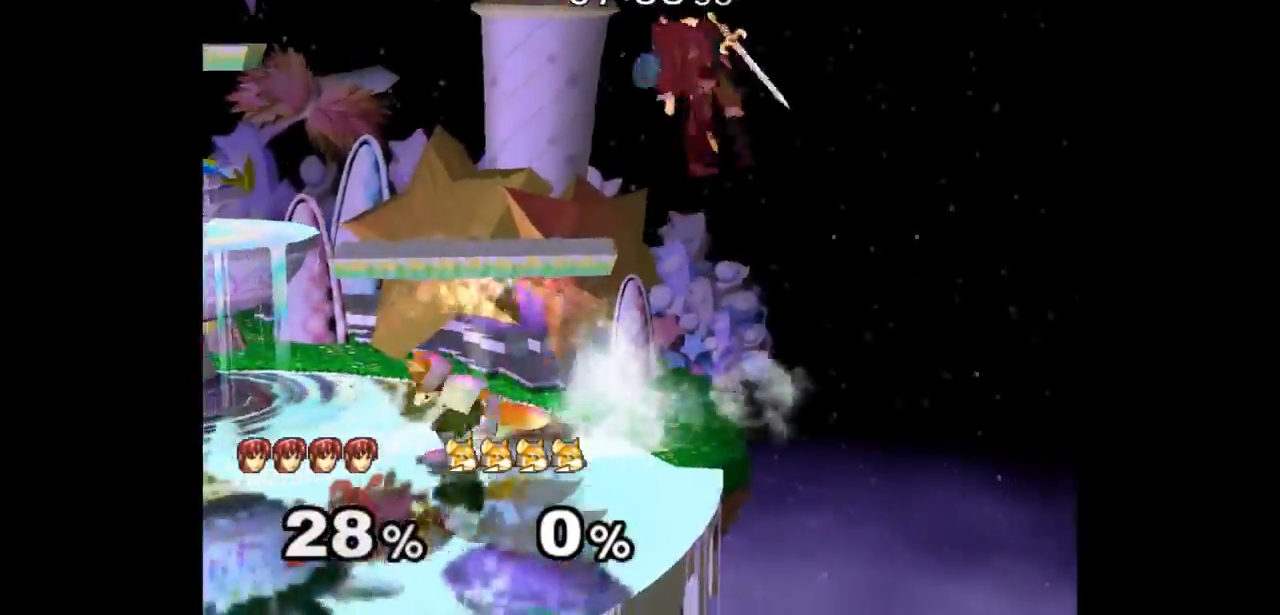
{"buttons": [], "left_stick": "center", "right_stick": "center"}
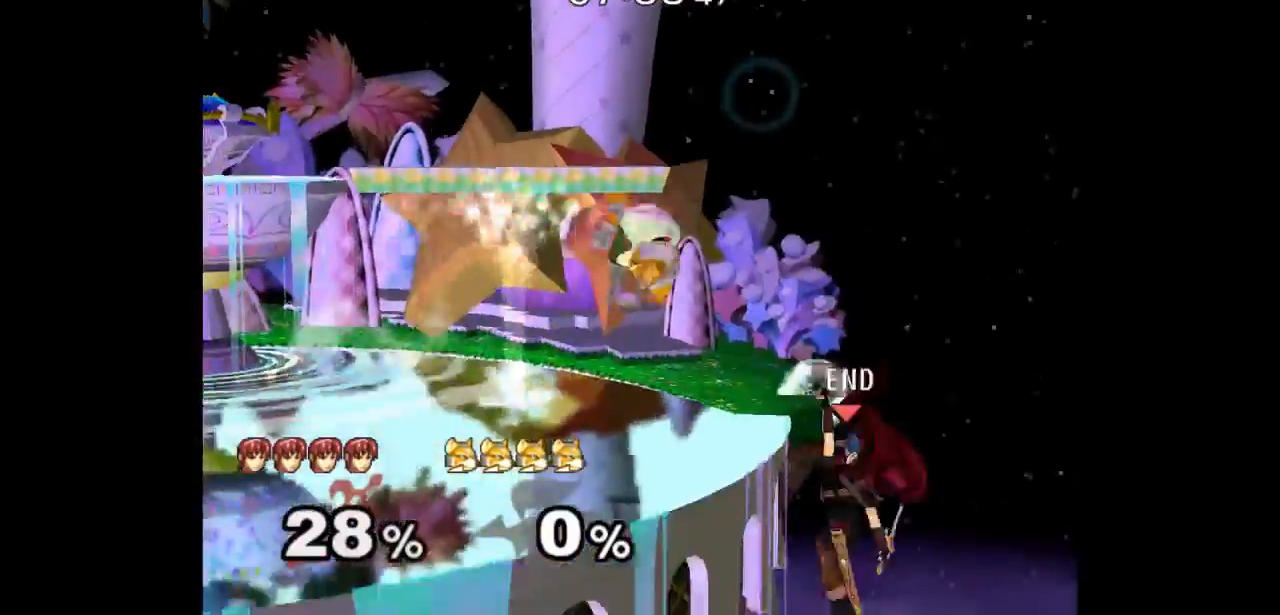
{"buttons": ["L1"], "left_stick": "down-left", "right_stick": "center"}
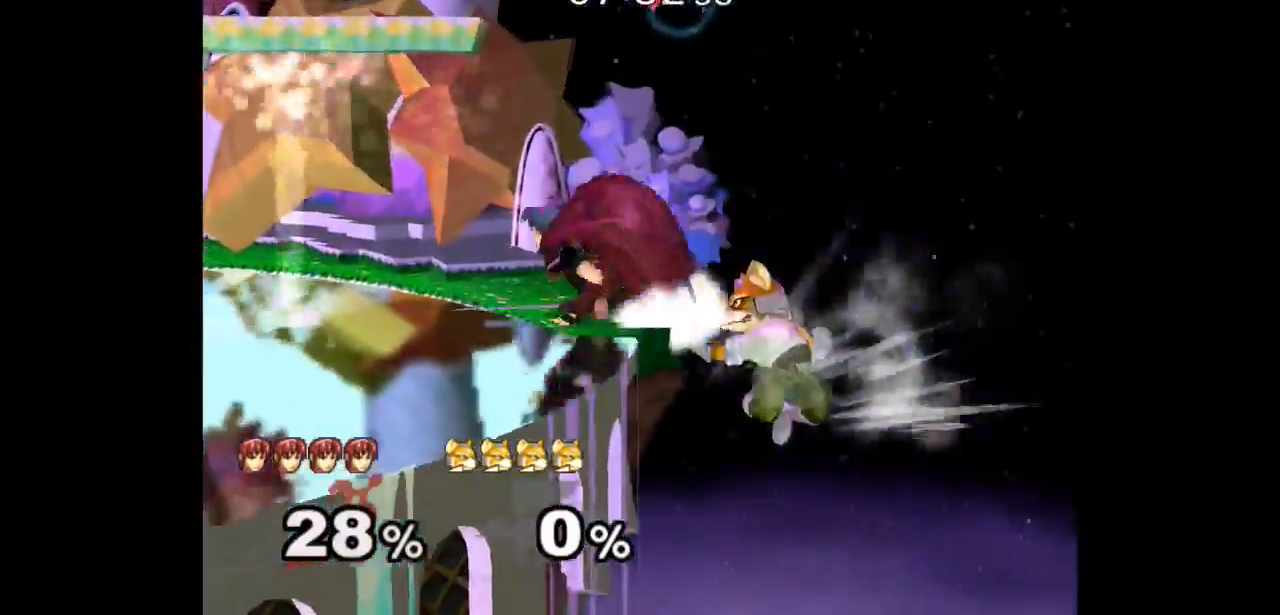
{"buttons": [], "left_stick": "center", "right_stick": "center", "events": [[83, "left_stick", "center"], [100, "L1", "up"], [200, "left_stick", "down-left"], [300, "left_stick", "right"], [383, "left_stick", "down-left"], [467, "left_stick", "center"]]}